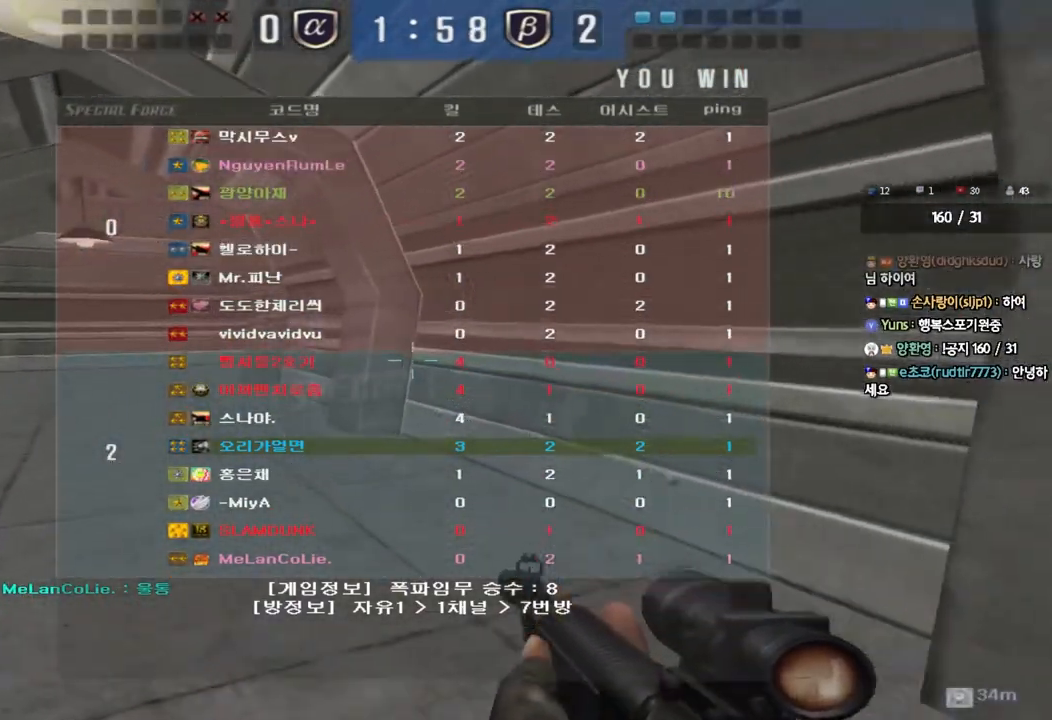
Gameplay with keyboard; each line is a JSON object with the keys held at the frame after it. "events" lists presses ("down") and releases ("up") of "a", "ctrl", "d", "e", "f", "q", "r", "s", "shift", "space", "tab" and "w" between this image and that frame as [ms after this image, input, new state], when the widget could be followed in between. No other keys are recorded. Mouse input is not recorded.
{"keys": ["a", "w"], "events": [[500, "a", "down"], [500, "w", "down"]]}
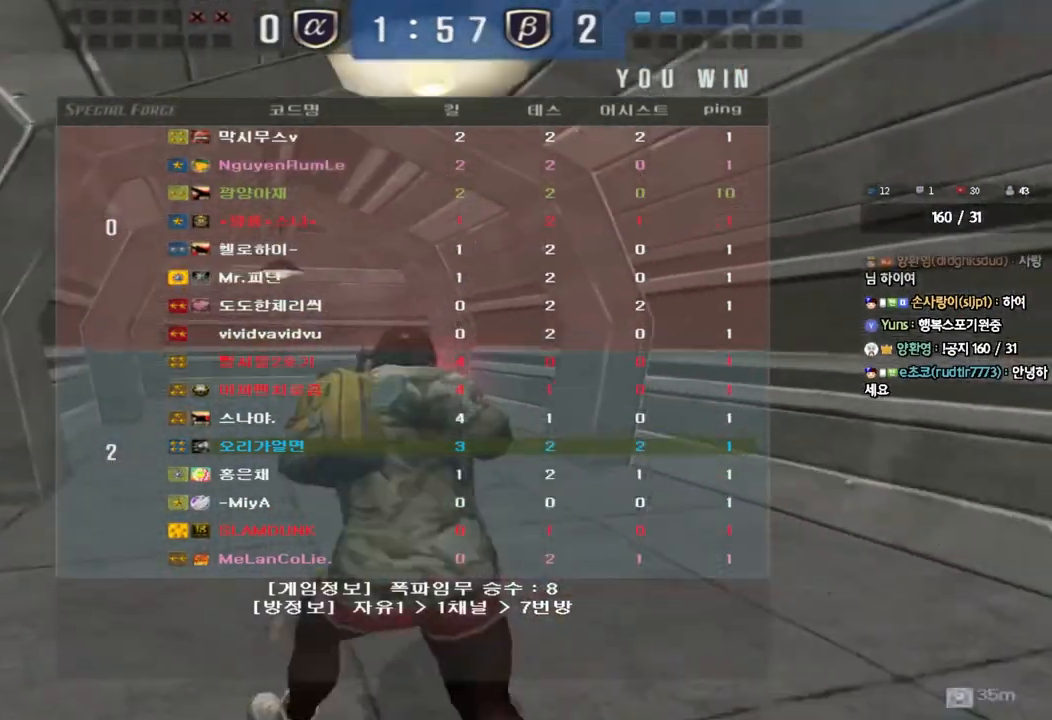
{"keys": [], "events": [[250, "a", "up"], [250, "w", "up"]]}
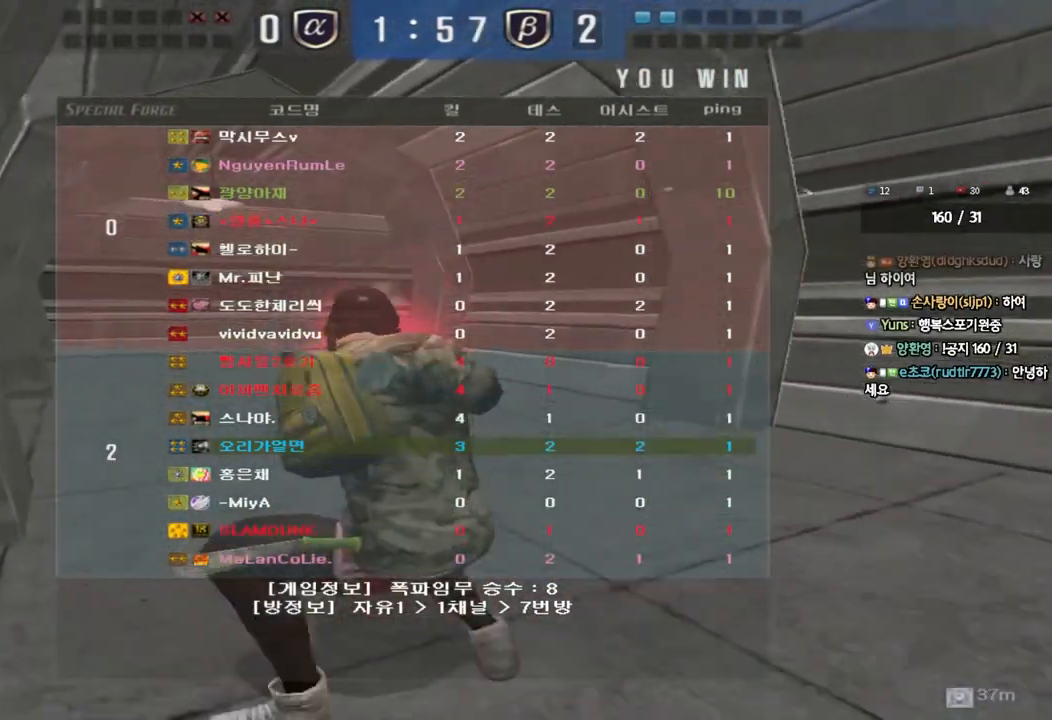
{"keys": [], "events": []}
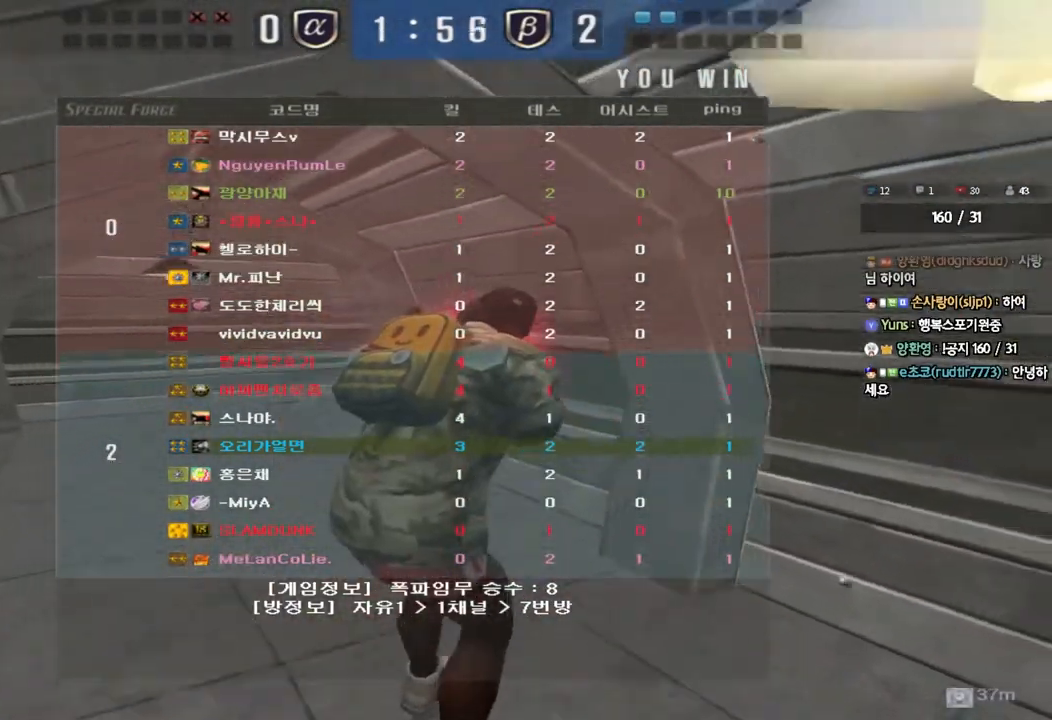
{"keys": [], "events": []}
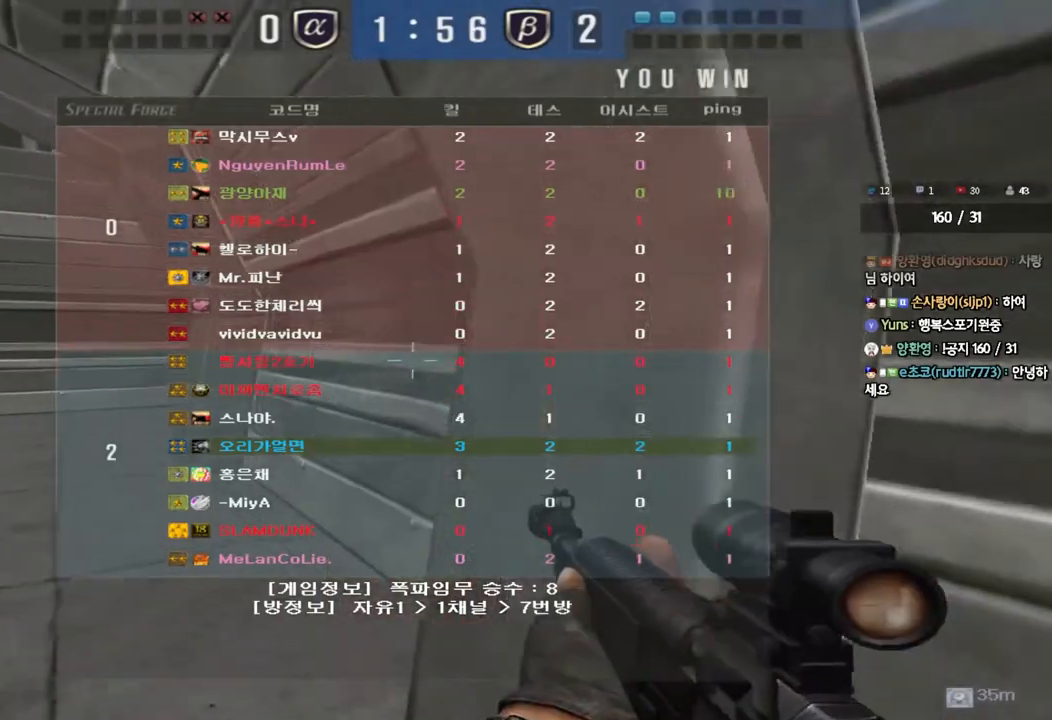
{"keys": ["w"], "events": [[467, "w", "down"]]}
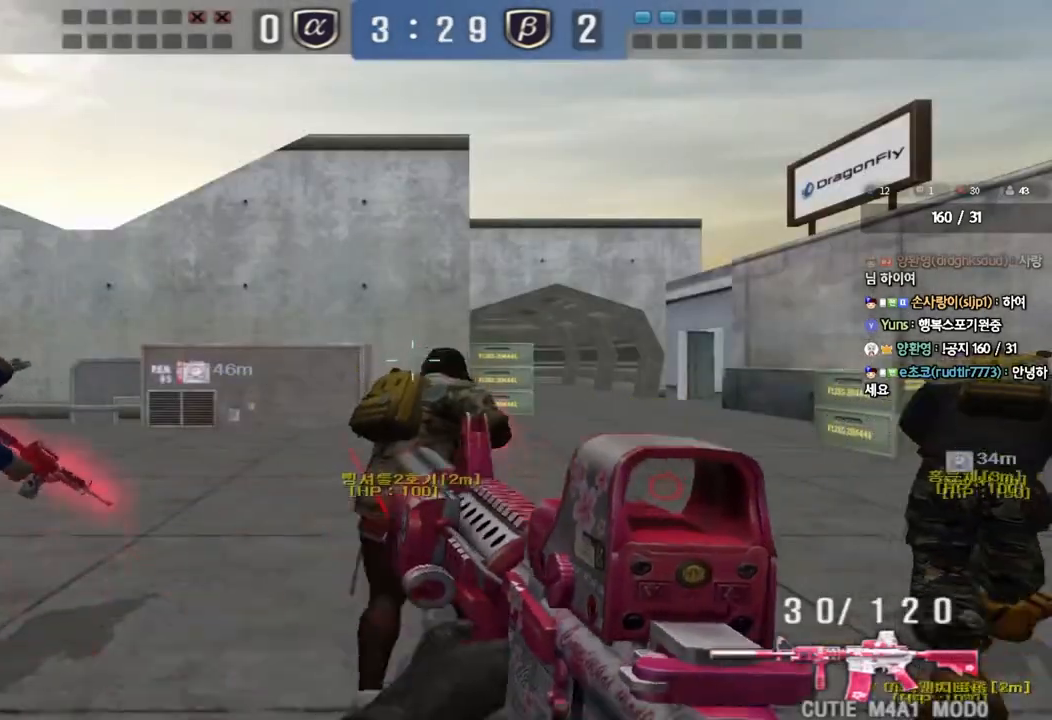
{"keys": ["d", "tab", "w"], "events": [[33, "a", "down"], [333, "a", "up"], [383, "d", "down"], [483, "tab", "down"]]}
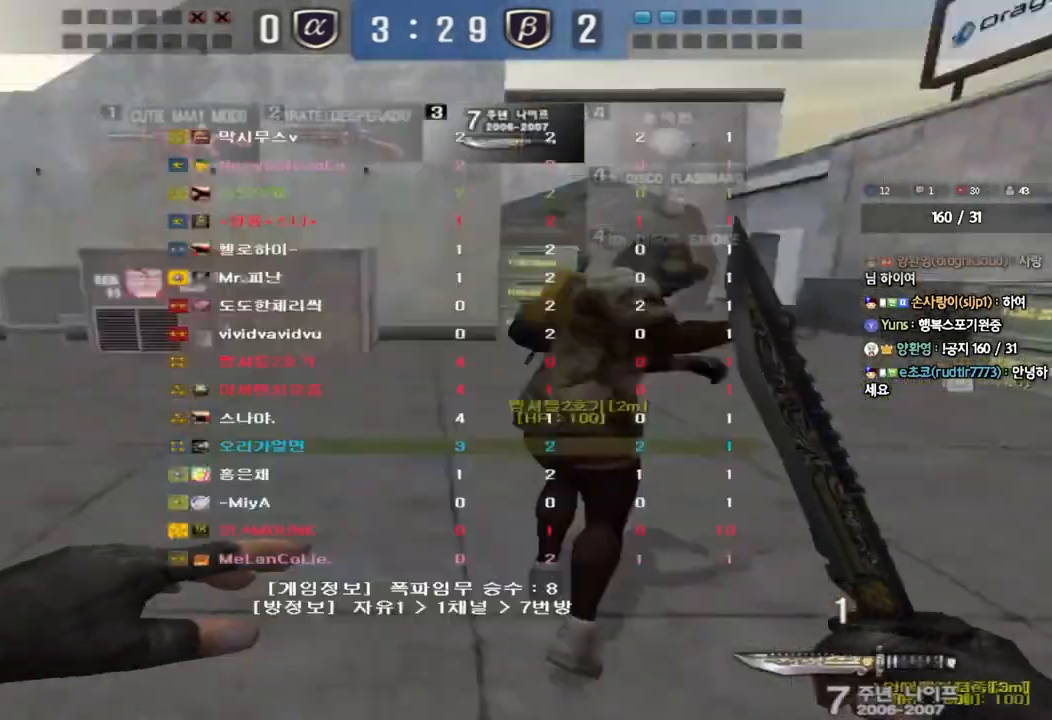
{"keys": ["d", "tab", "w"], "events": []}
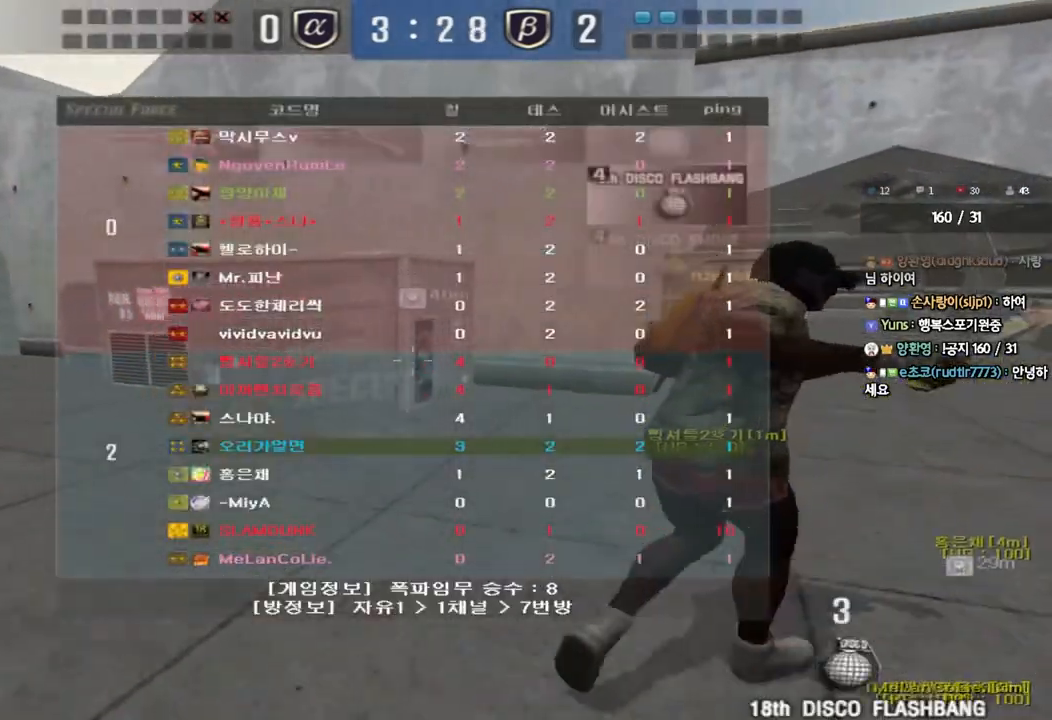
{"keys": ["tab"], "events": [[250, "d", "up"], [250, "w", "up"], [267, "ctrl", "down"], [267, "space", "down"], [467, "ctrl", "up"], [467, "space", "up"]]}
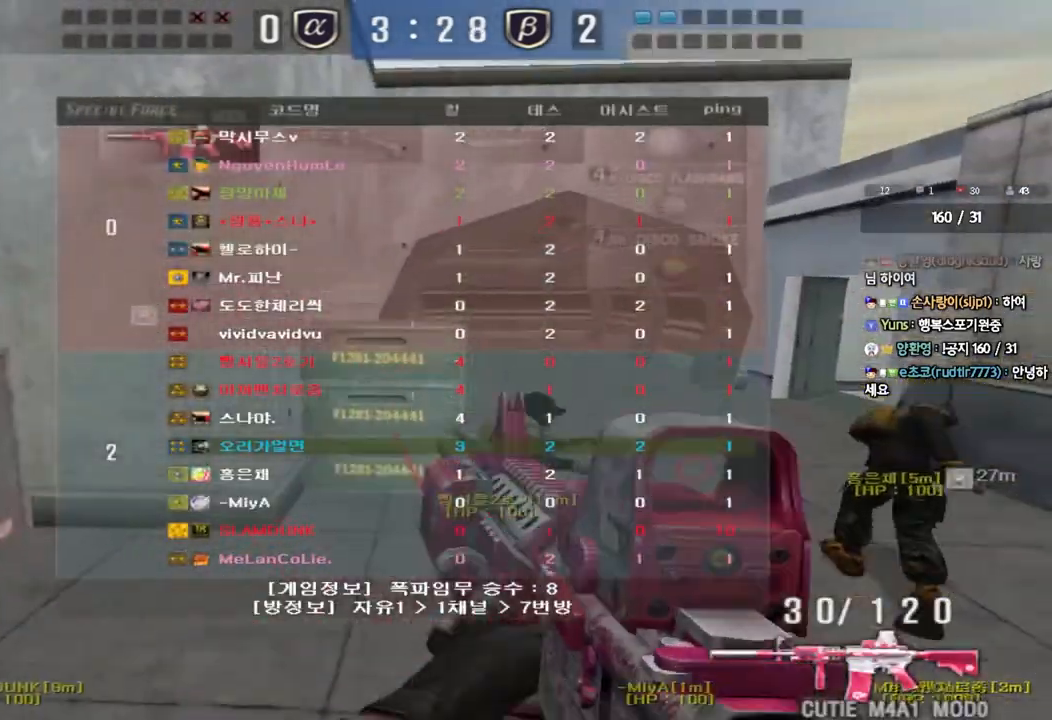
{"keys": ["d", "w"], "events": [[383, "tab", "up"], [417, "d", "down"], [417, "w", "down"]]}
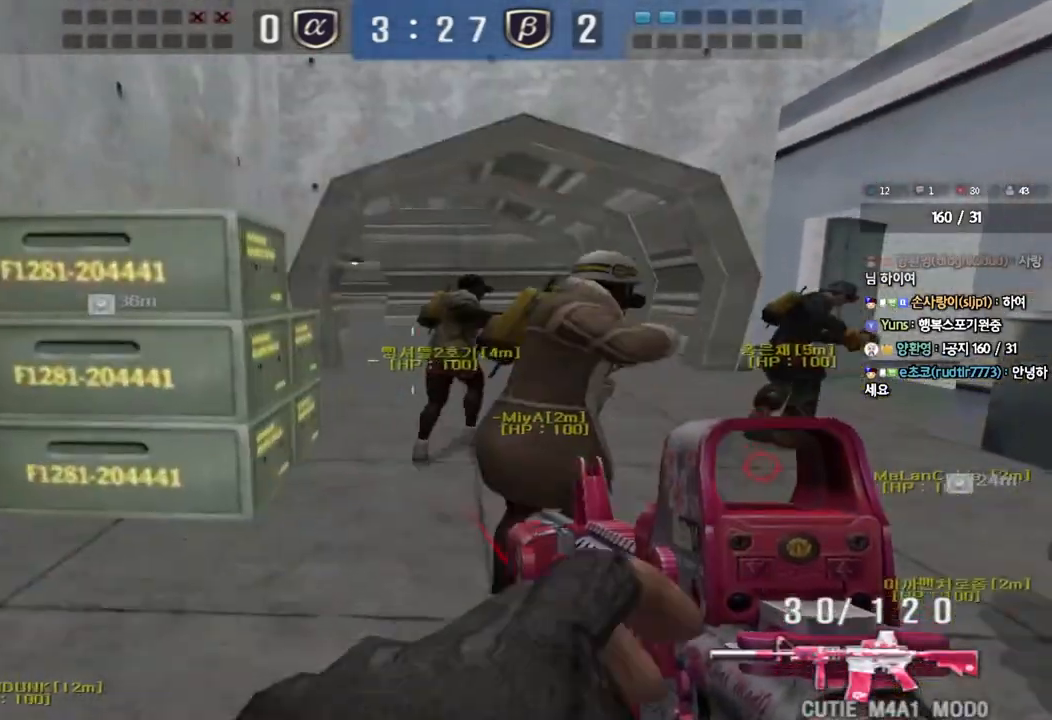
{"keys": ["d", "w"], "events": [[50, "d", "up"], [50, "shift", "down"], [50, "w", "up"], [67, "space", "down"], [150, "a", "down"], [150, "w", "down"], [167, "shift", "up"], [167, "space", "up"], [283, "shift", "down"], [383, "a", "up"], [417, "shift", "up"], [433, "d", "down"]]}
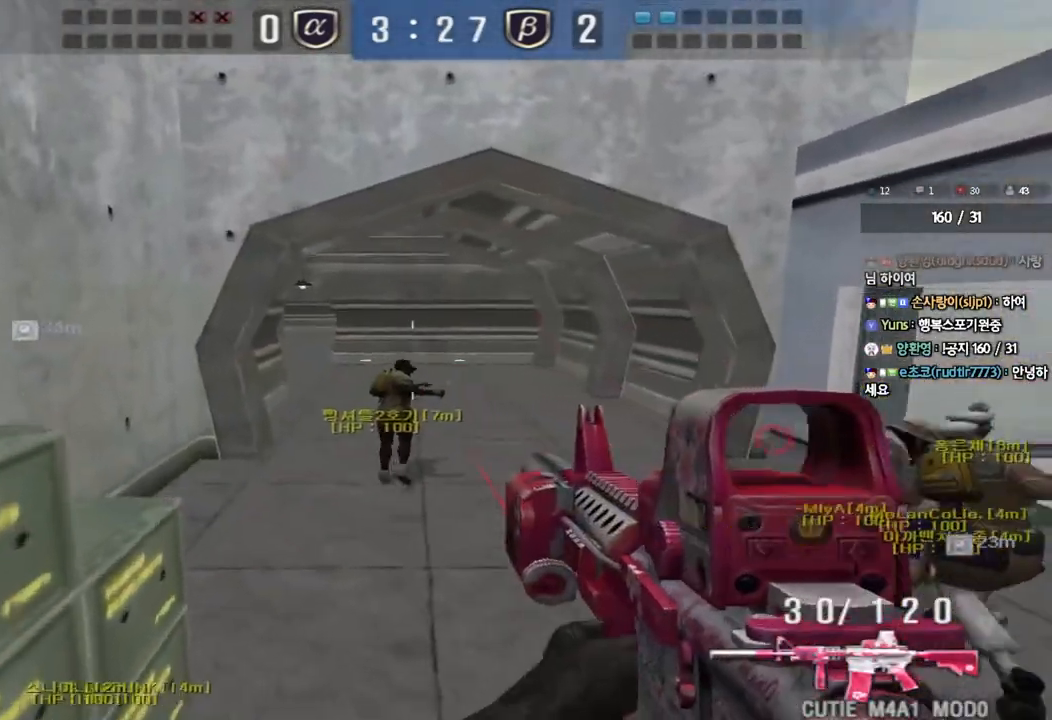
{"keys": ["ctrl"], "events": [[17, "shift", "down"], [117, "shift", "up"], [317, "ctrl", "down"], [317, "d", "up"], [350, "w", "up"]]}
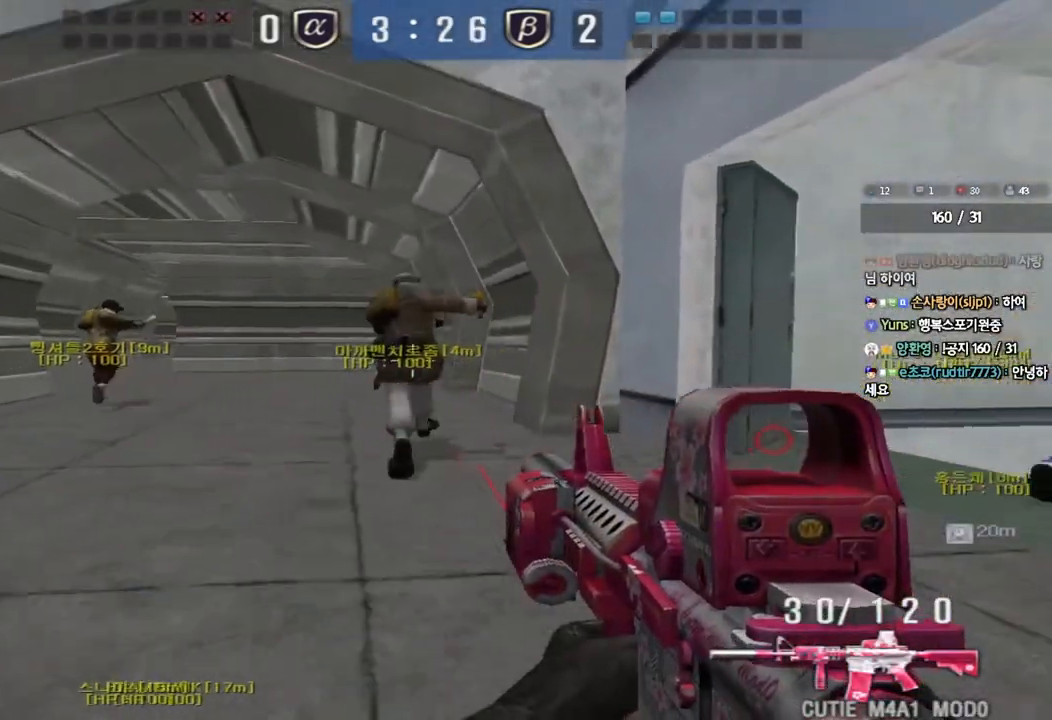
{"keys": ["ctrl"], "events": []}
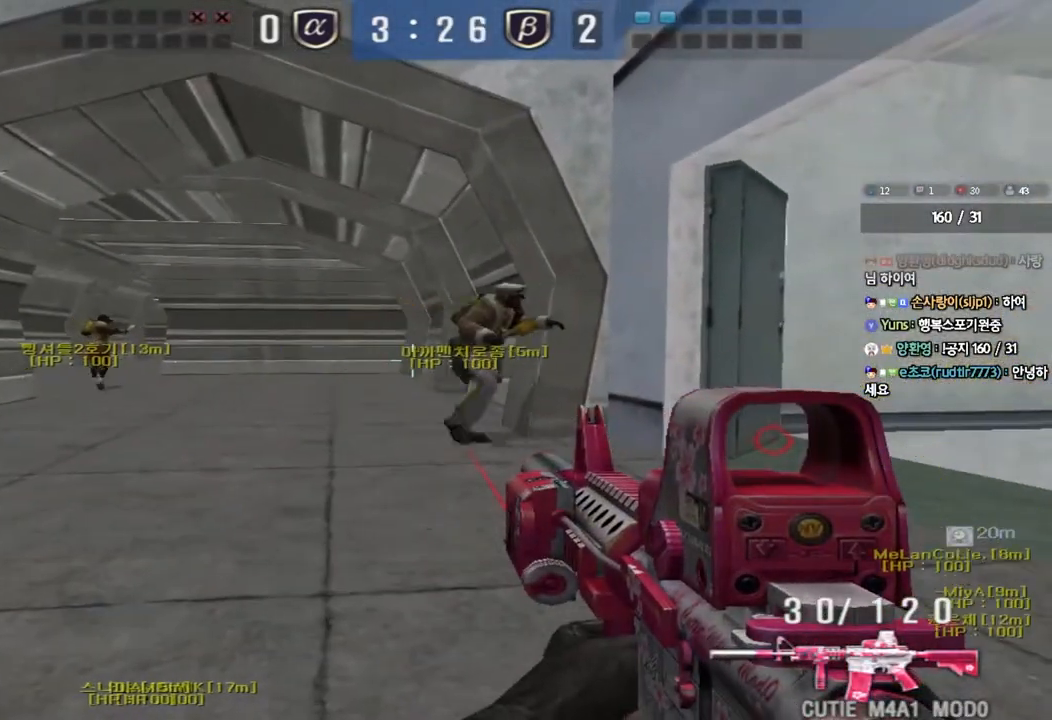
{"keys": ["ctrl"], "events": []}
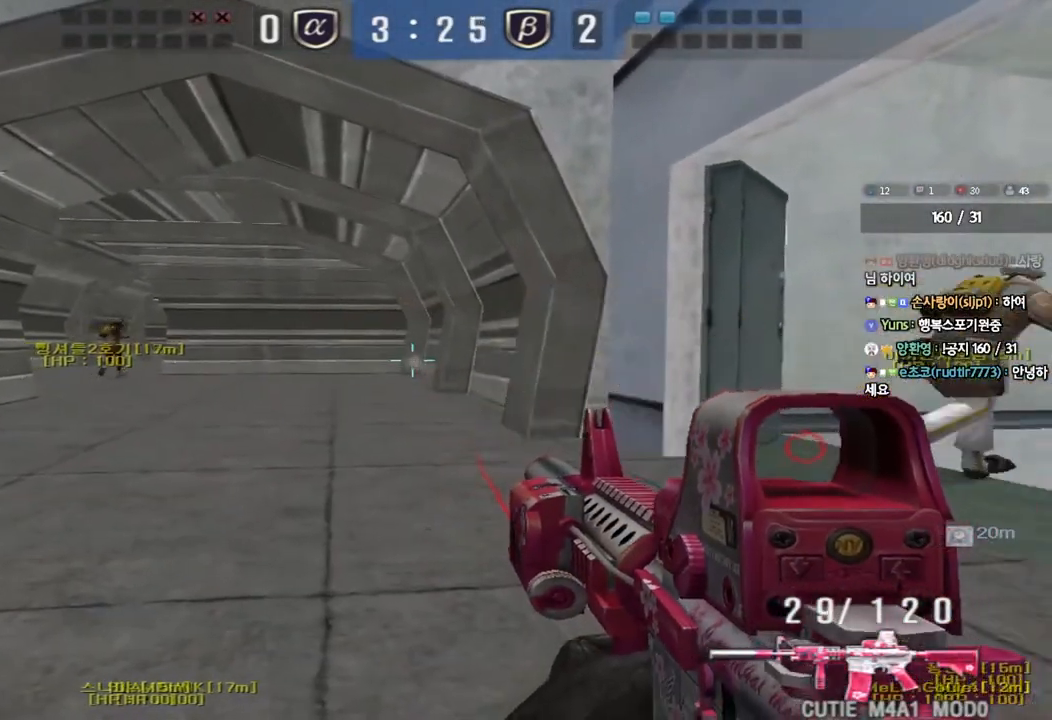
{"keys": ["ctrl"], "events": []}
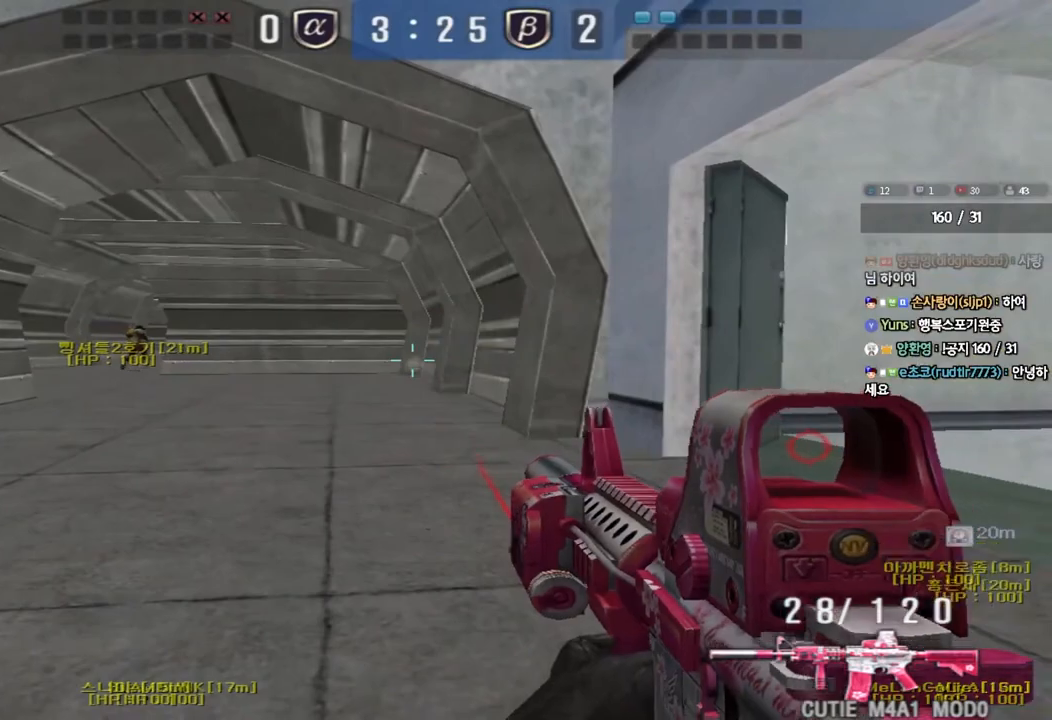
{"keys": ["ctrl"], "events": []}
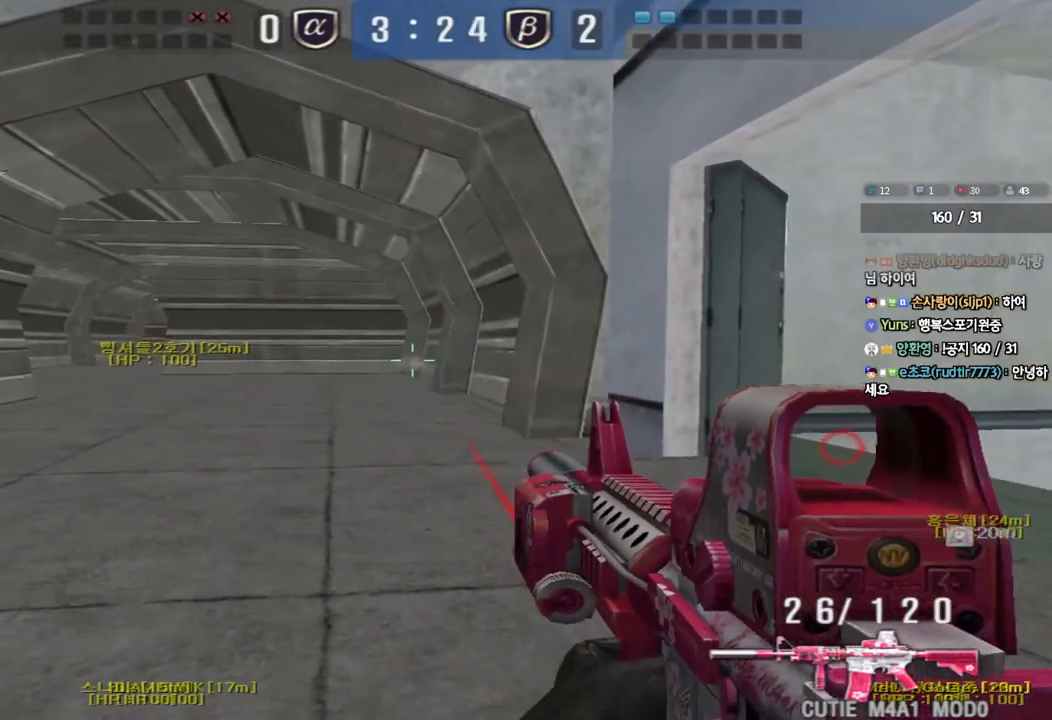
{"keys": ["ctrl"], "events": []}
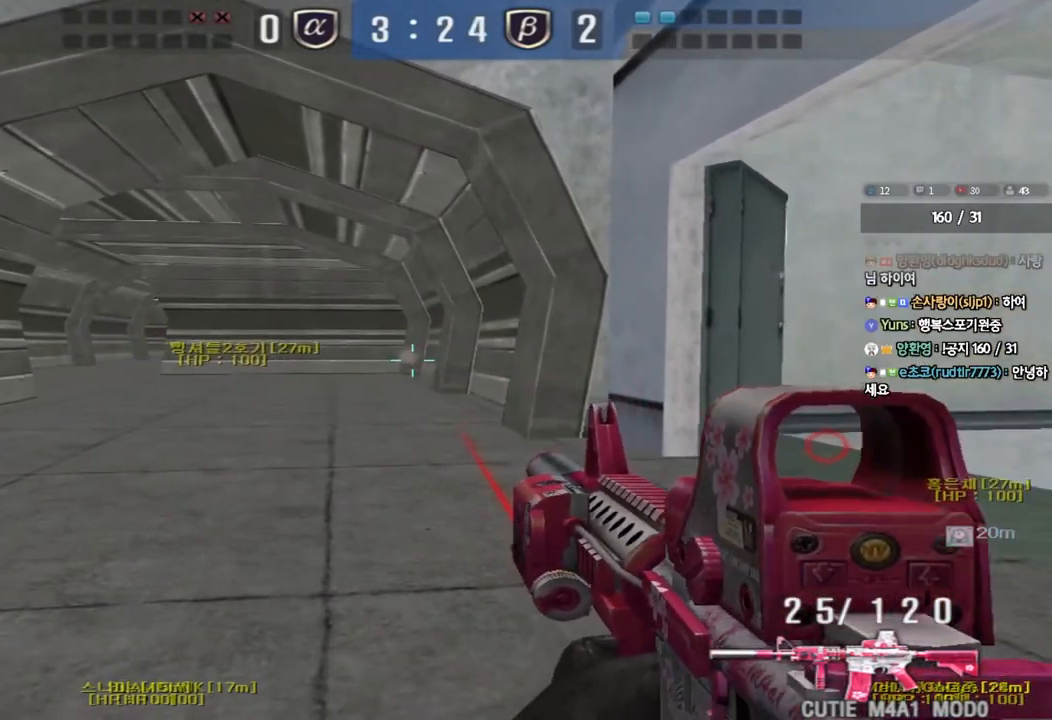
{"keys": ["ctrl"], "events": []}
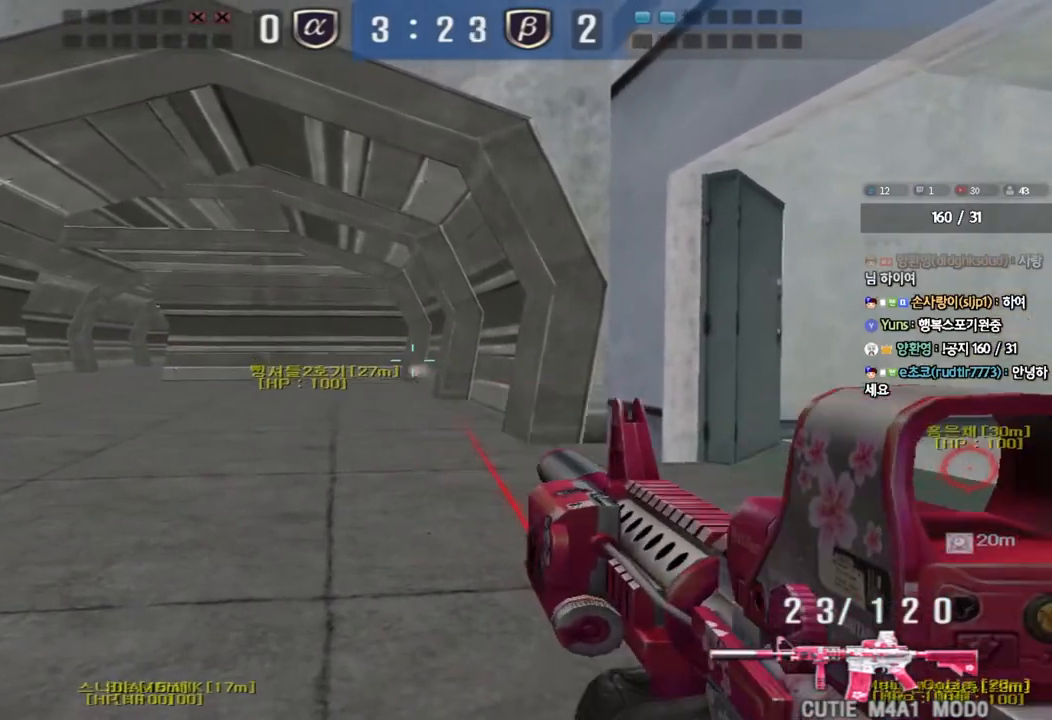
{"keys": ["ctrl"], "events": []}
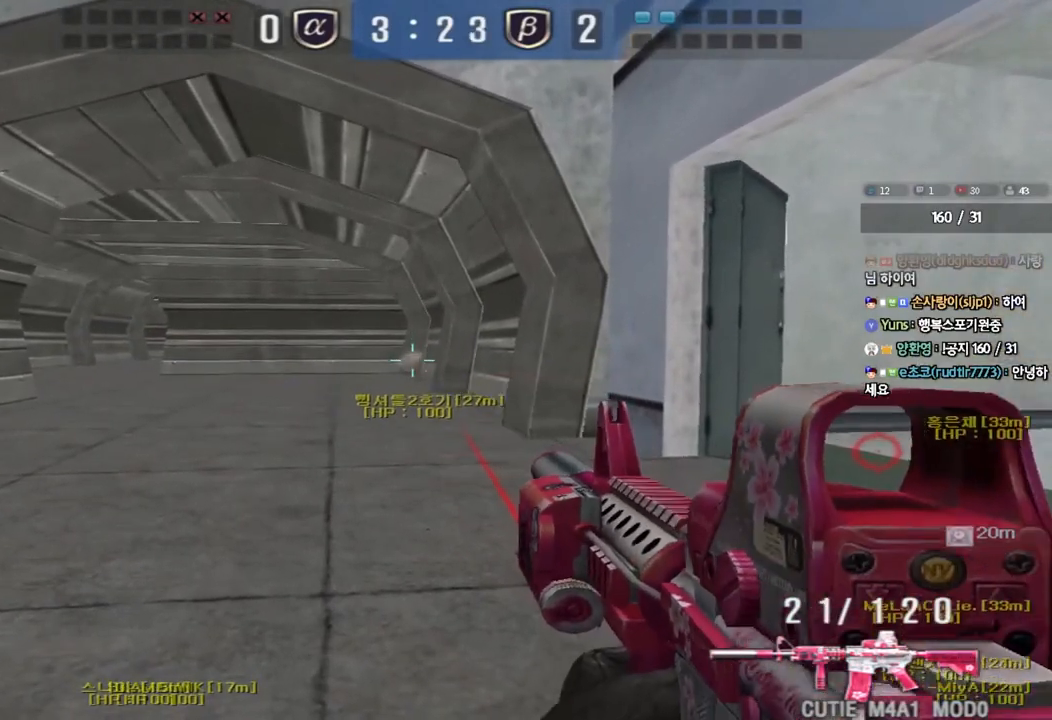
{"keys": ["a", "ctrl", "w"], "events": [[450, "a", "down"], [483, "w", "down"]]}
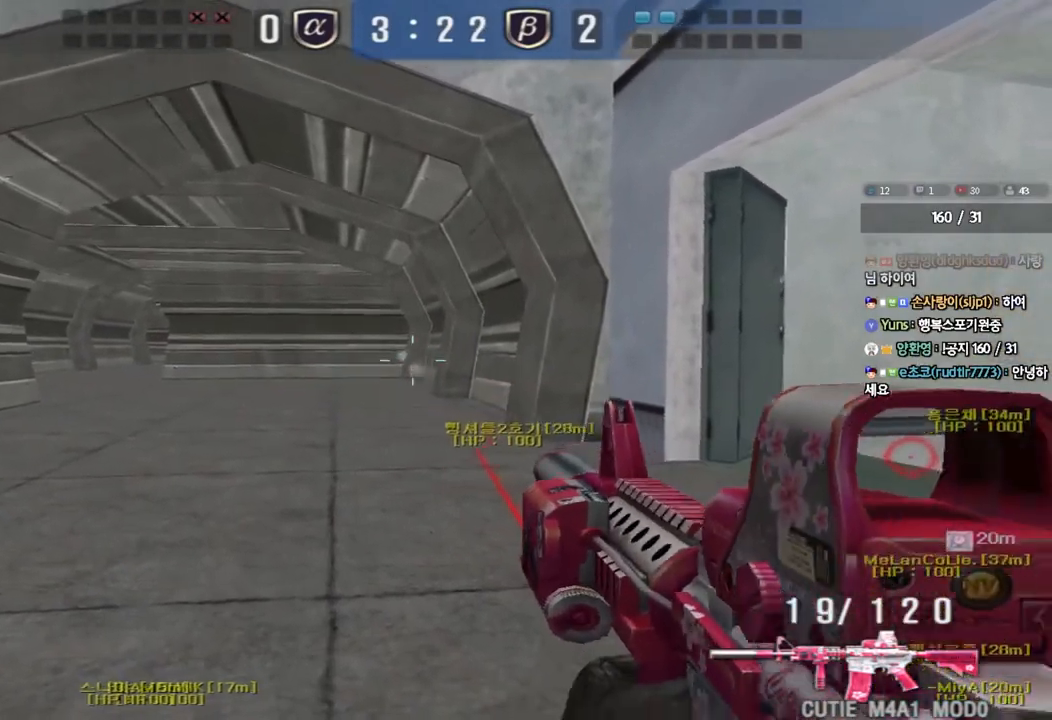
{"keys": ["a", "w"], "events": [[33, "ctrl", "up"], [33, "r", "down"], [117, "r", "up"]]}
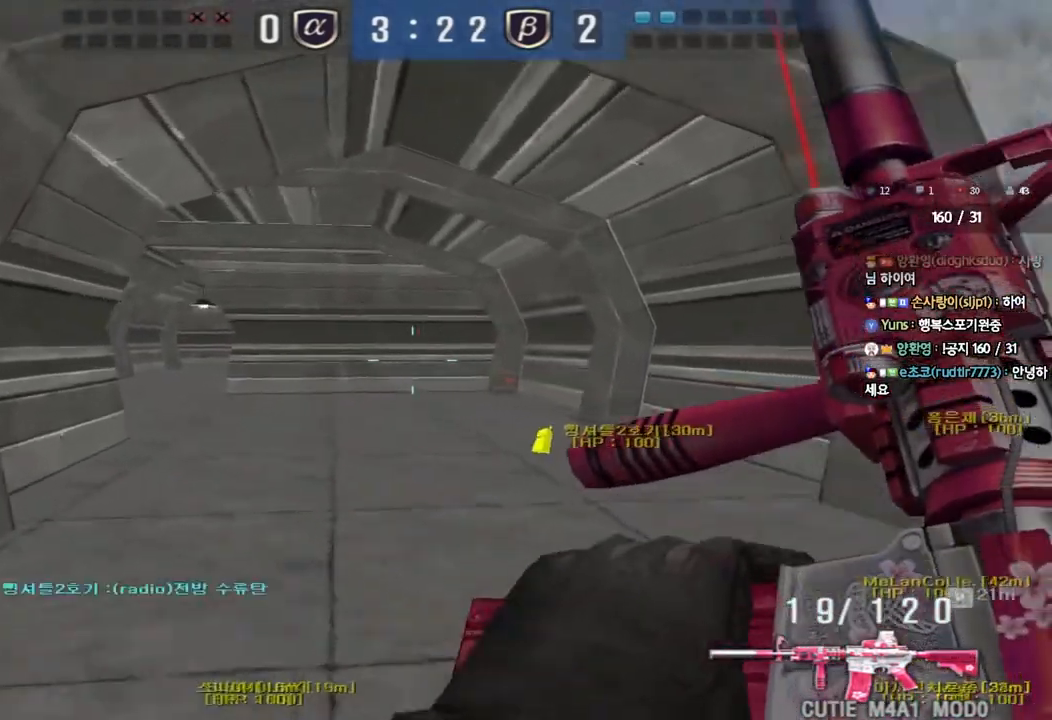
{"keys": ["d", "w"], "events": [[283, "a", "up"], [433, "d", "down"]]}
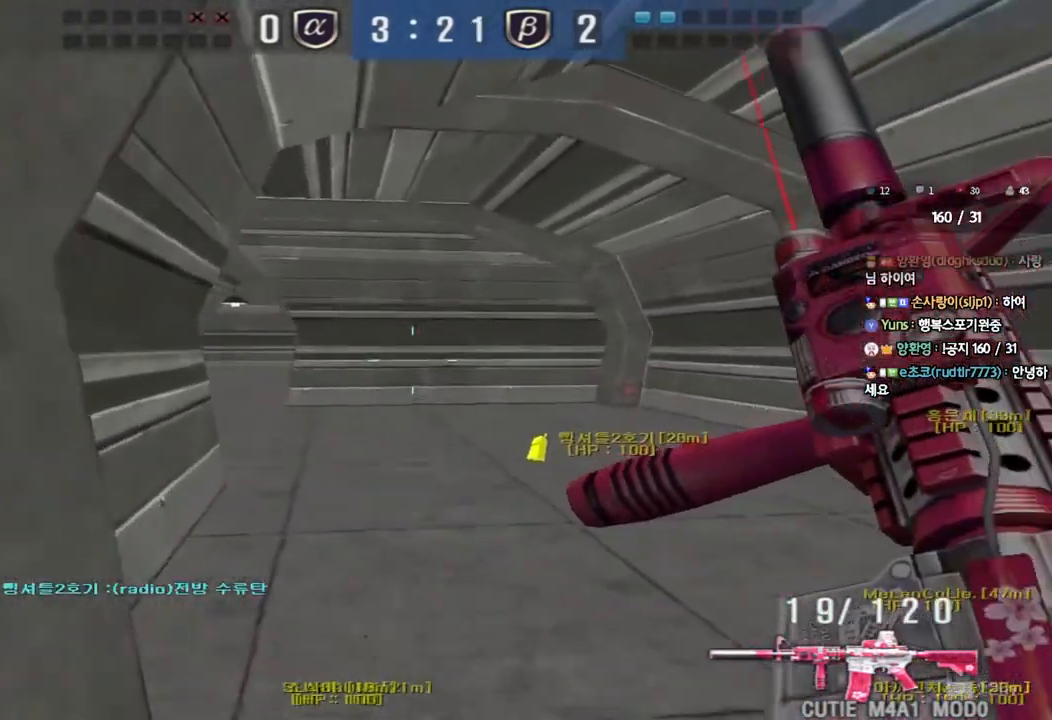
{"keys": ["a", "w"], "events": [[83, "d", "up"], [167, "a", "down"]]}
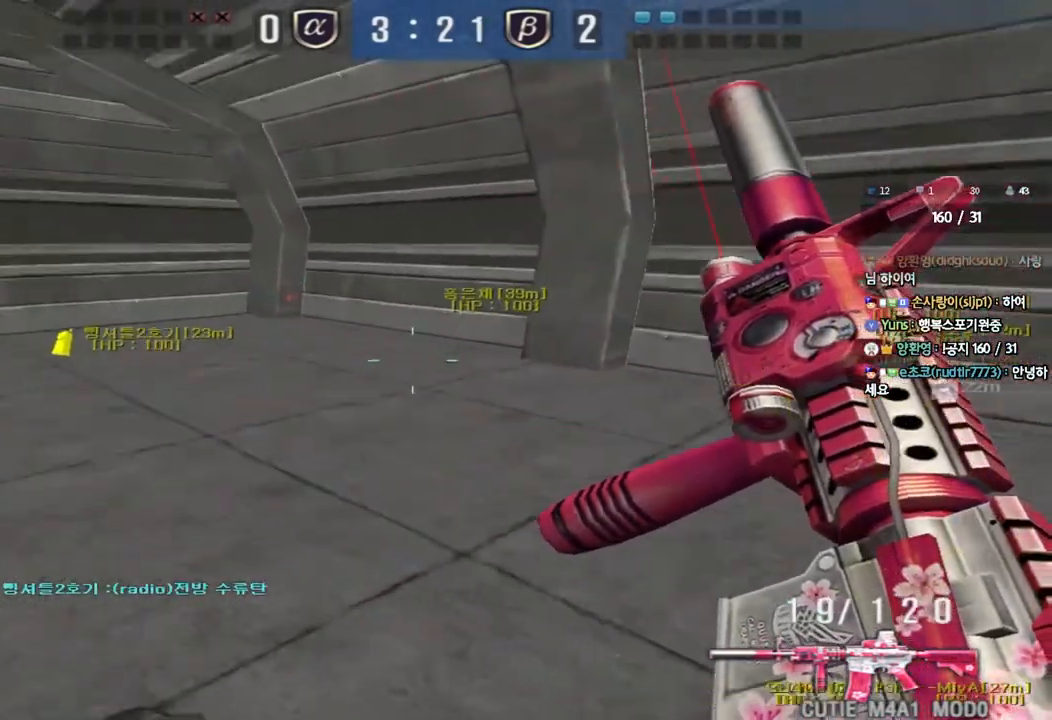
{"keys": ["d", "w"], "events": [[133, "a", "up"], [183, "d", "down"]]}
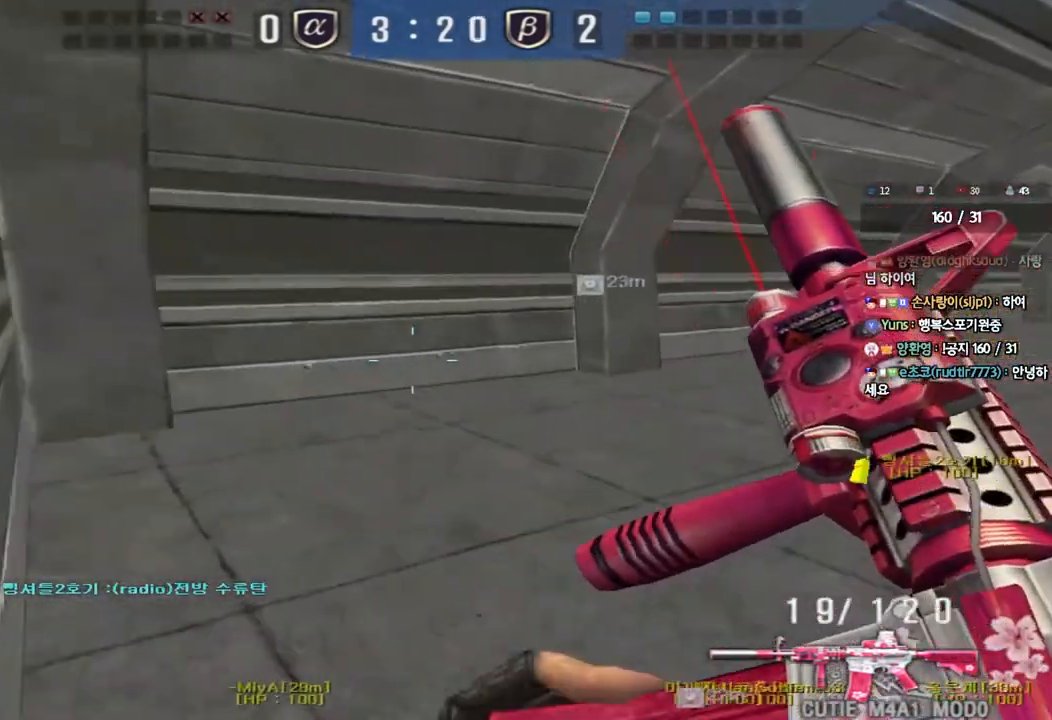
{"keys": ["a", "w"], "events": [[283, "d", "up"], [300, "a", "down"]]}